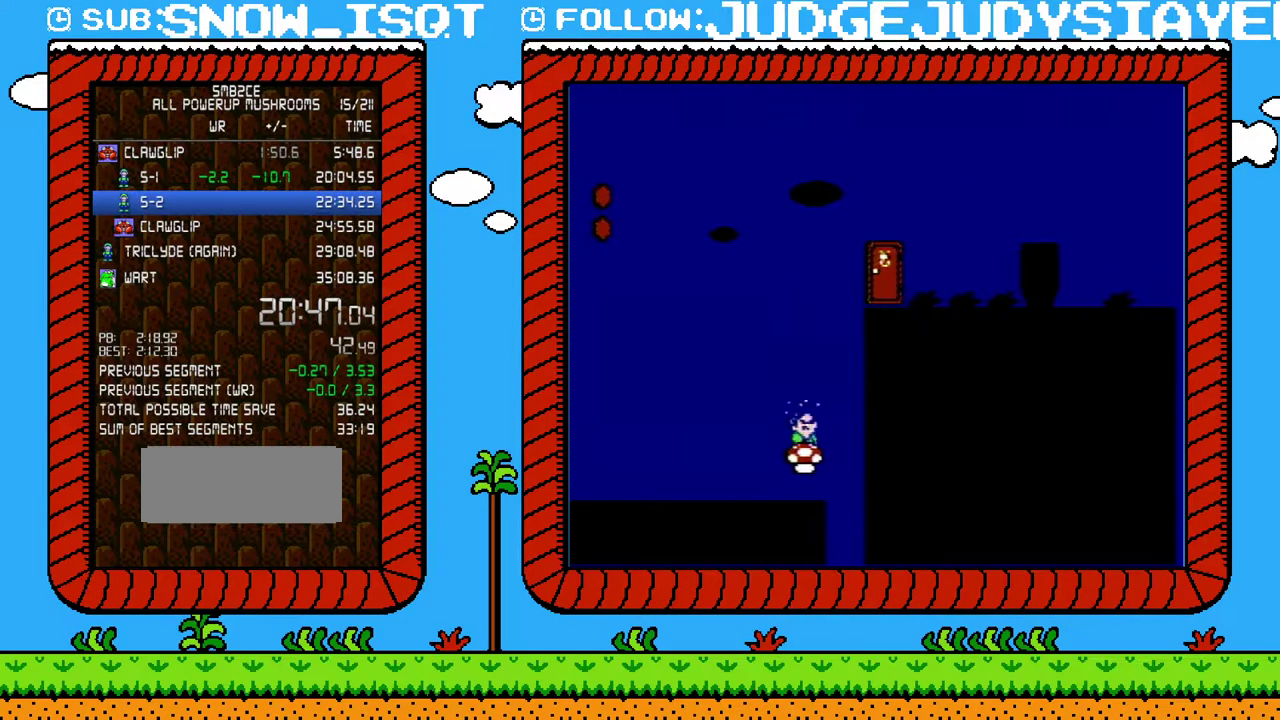
Gameplay with a controller (Nintendo layout); each line is a JSON object with the inputs held at the frame after it. "events" lists button and stick changes between this image and that frame as [ms after this image, input, new state], when the widget could be followed in between. Not read: L3 R3.
{"buttons": ["DPAD_DOWN"], "events": [[283, "B", "up"], [450, "DPAD_DOWN", "down"]]}
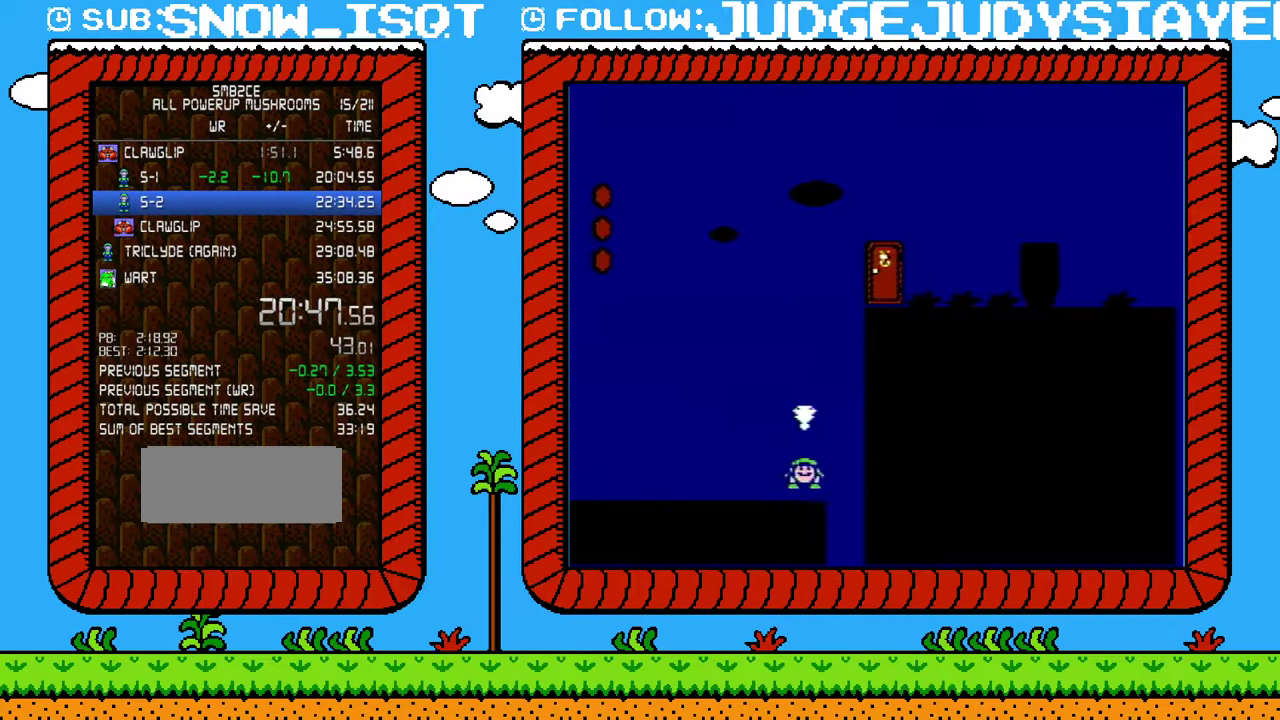
{"buttons": ["DPAD_DOWN"], "events": []}
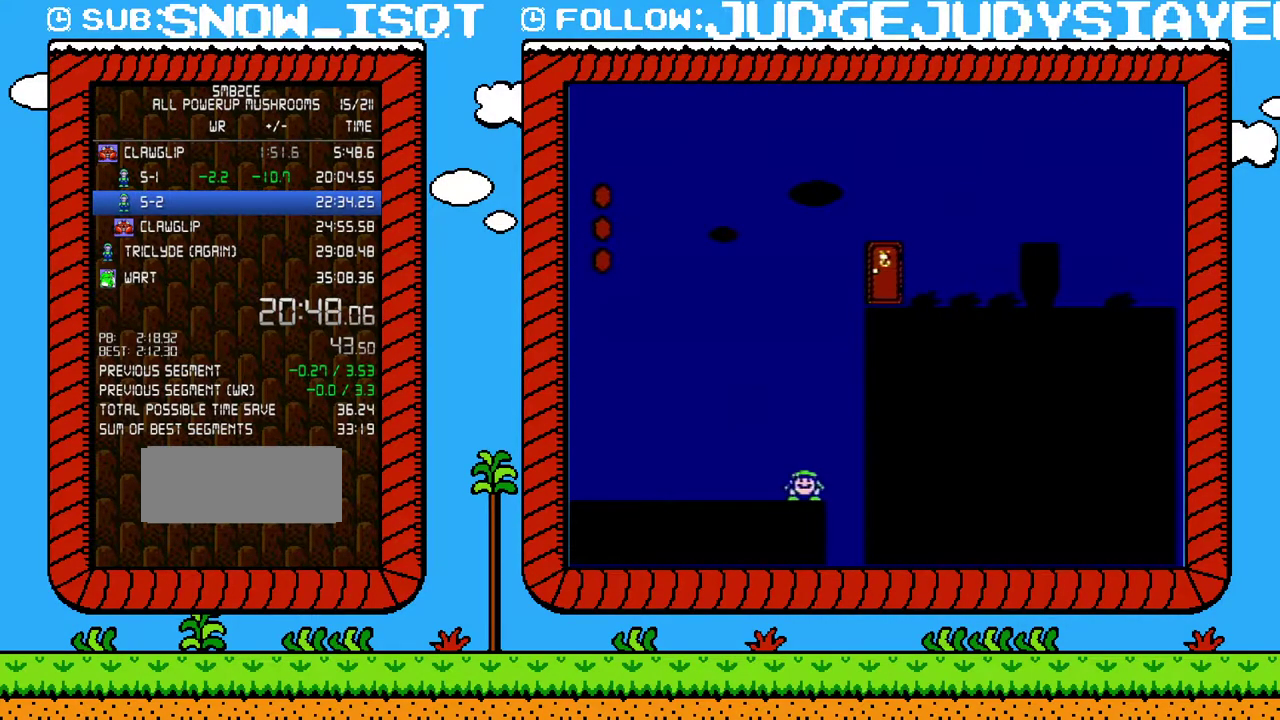
{"buttons": ["DPAD_DOWN"], "events": []}
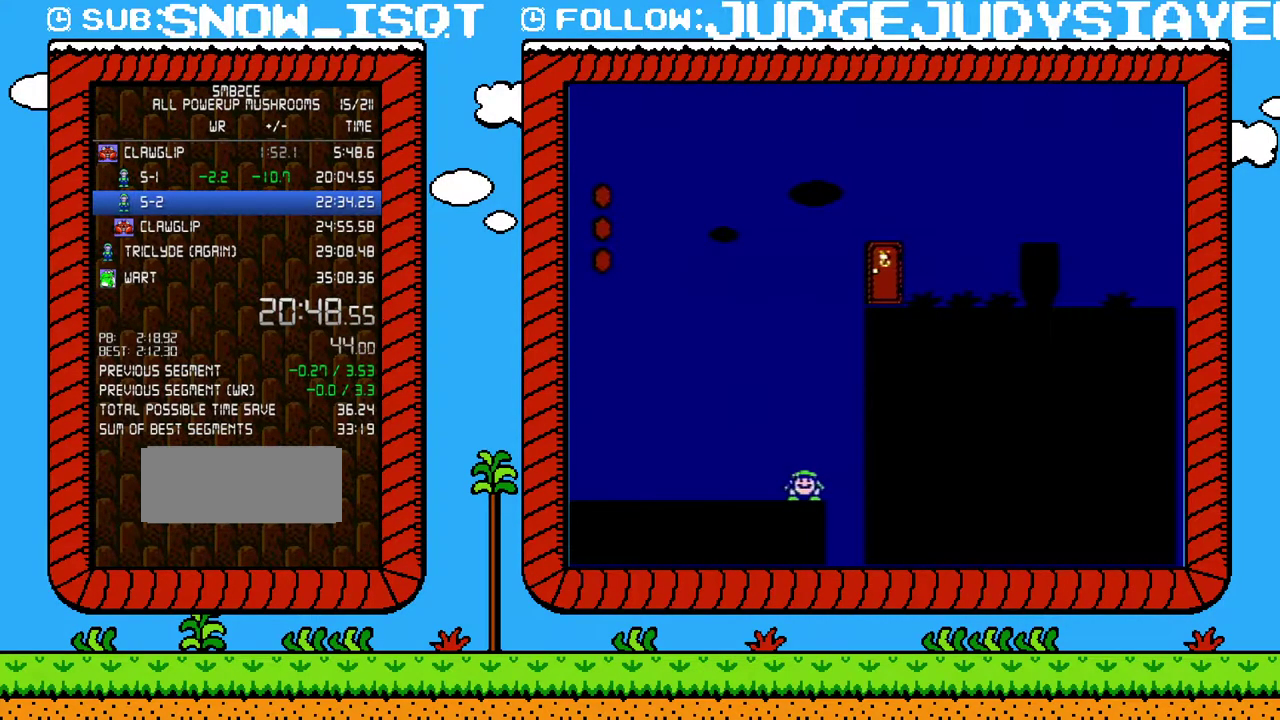
{"buttons": ["A", "B"], "events": [[350, "A", "down"], [450, "B", "down"], [450, "DPAD_DOWN", "up"]]}
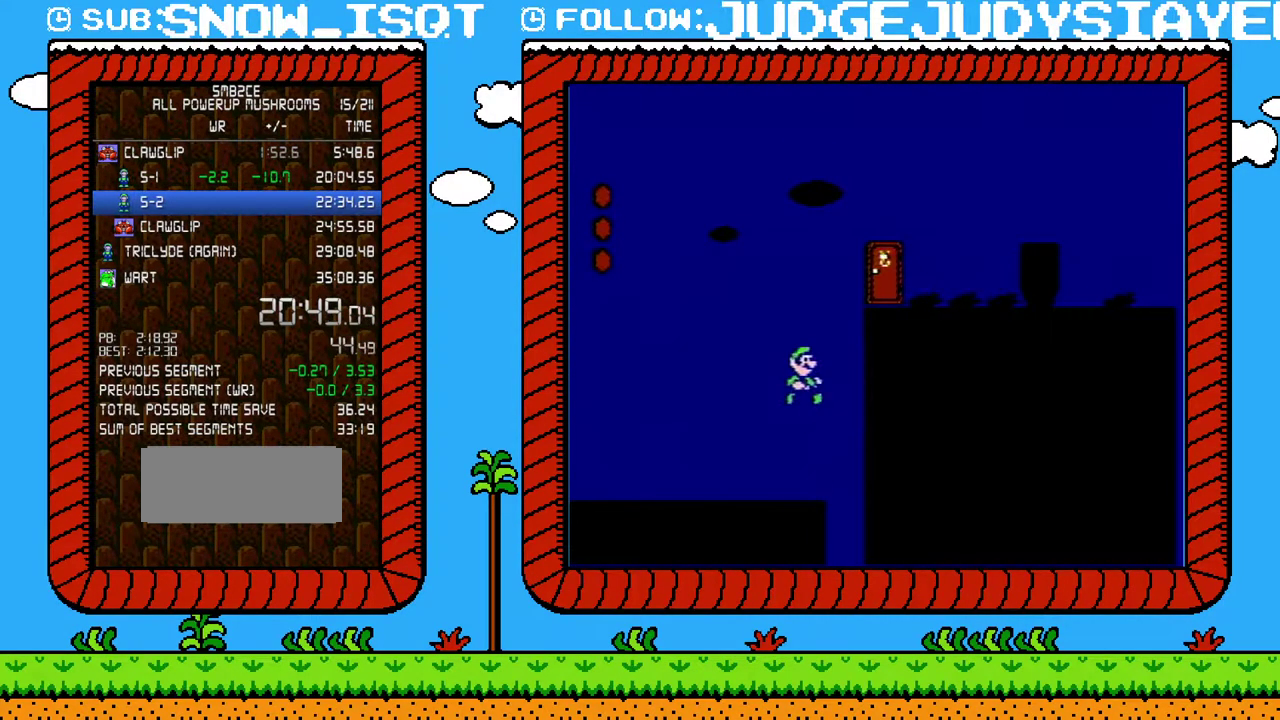
{"buttons": ["A", "B", "DPAD_RIGHT"], "events": [[350, "DPAD_RIGHT", "down"]]}
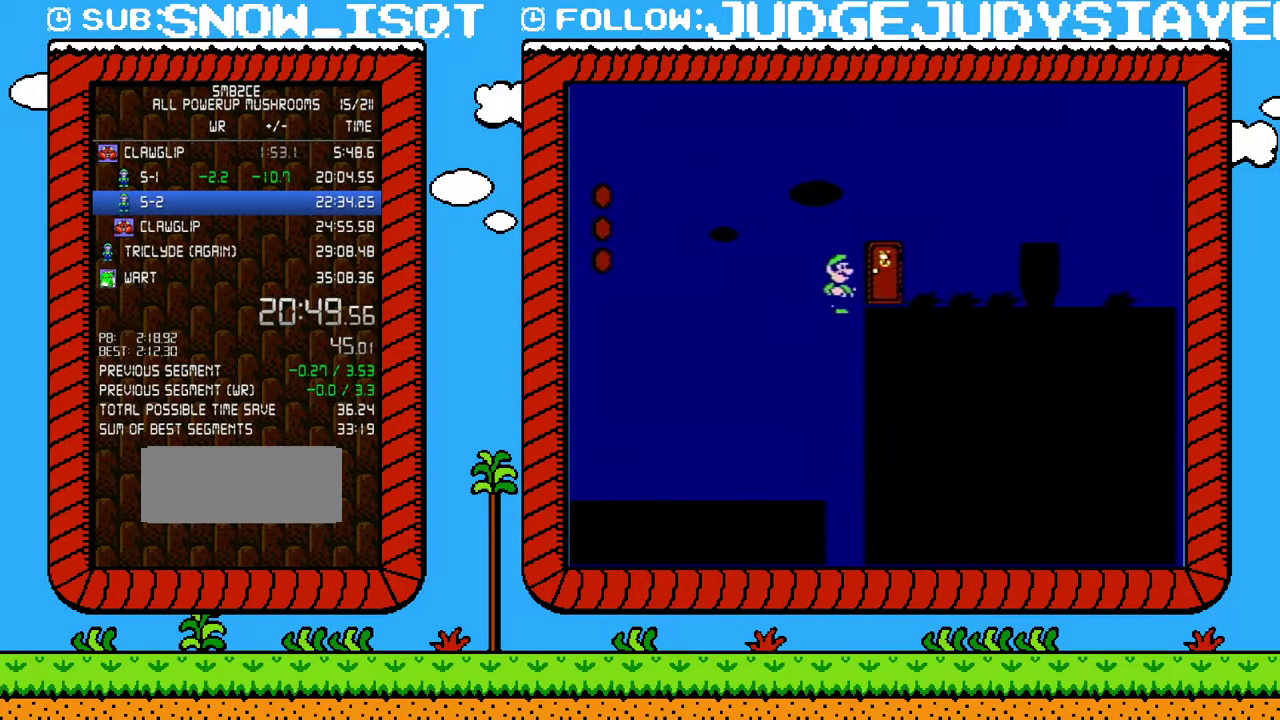
{"buttons": ["DPAD_UP"], "events": [[133, "A", "up"], [133, "DPAD_RIGHT", "up"], [167, "B", "up"], [233, "DPAD_UP", "down"], [350, "DPAD_UP", "up"], [417, "DPAD_UP", "down"]]}
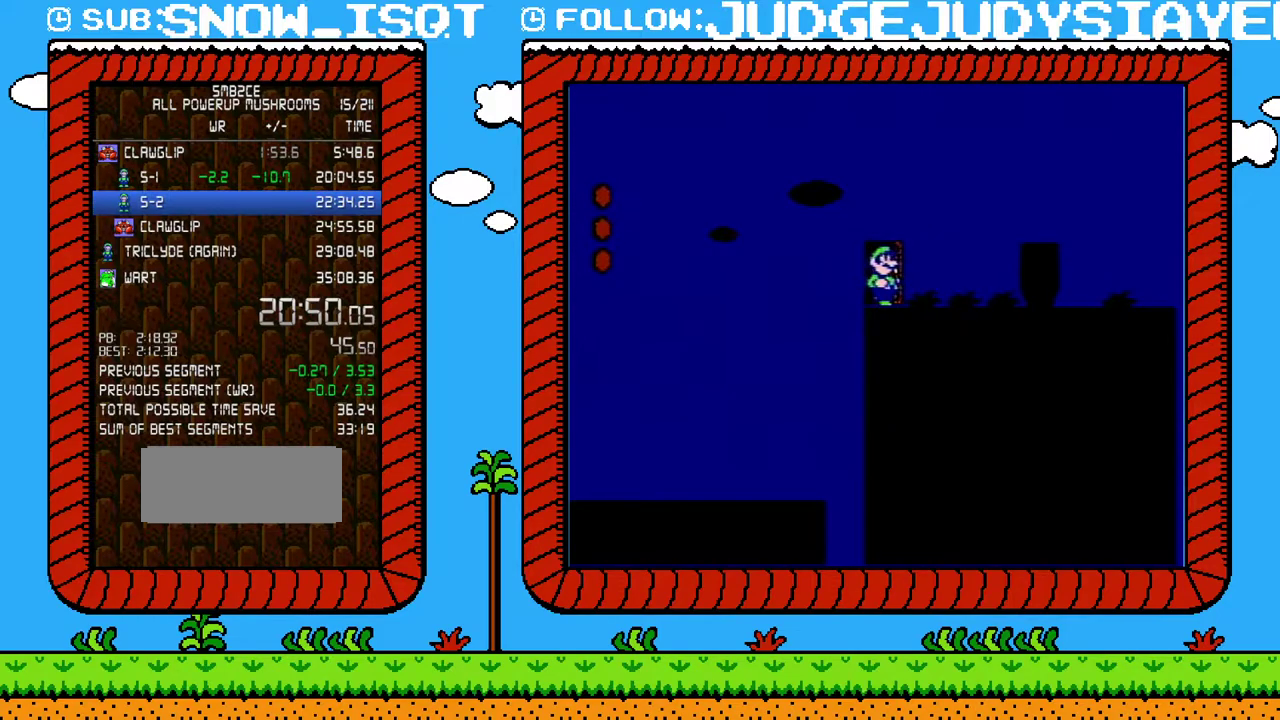
{"buttons": ["B"], "events": [[33, "DPAD_UP", "up"], [217, "B", "down"]]}
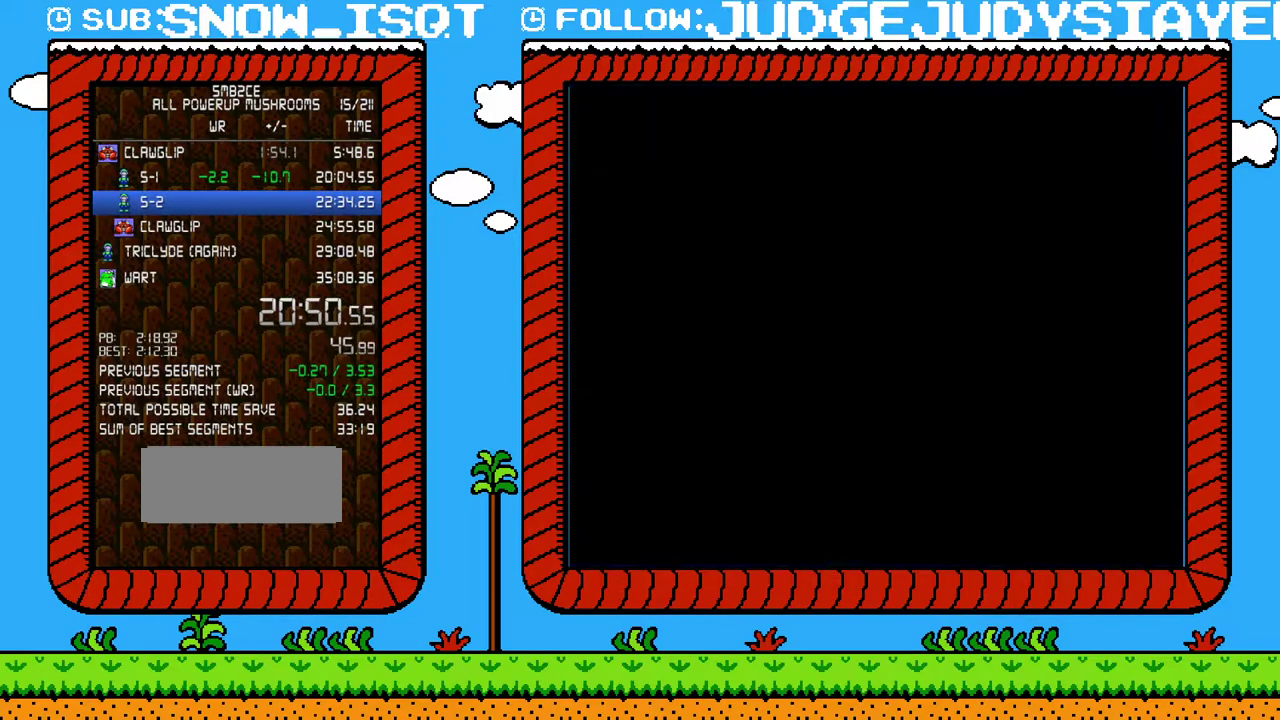
{"buttons": ["A", "B", "DPAD_LEFT"], "events": [[483, "DPAD_LEFT", "down"], [500, "A", "down"]]}
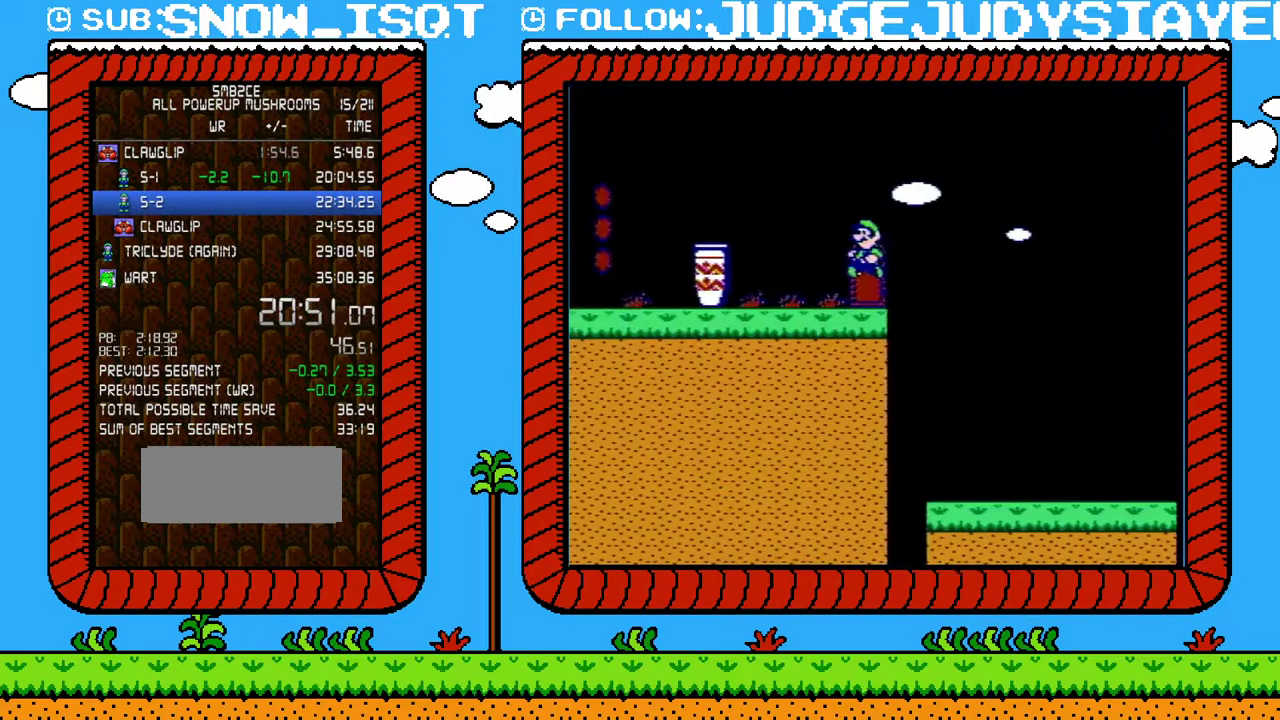
{"buttons": ["B", "DPAD_UP"], "events": [[200, "A", "up"], [500, "DPAD_LEFT", "up"], [500, "DPAD_UP", "down"]]}
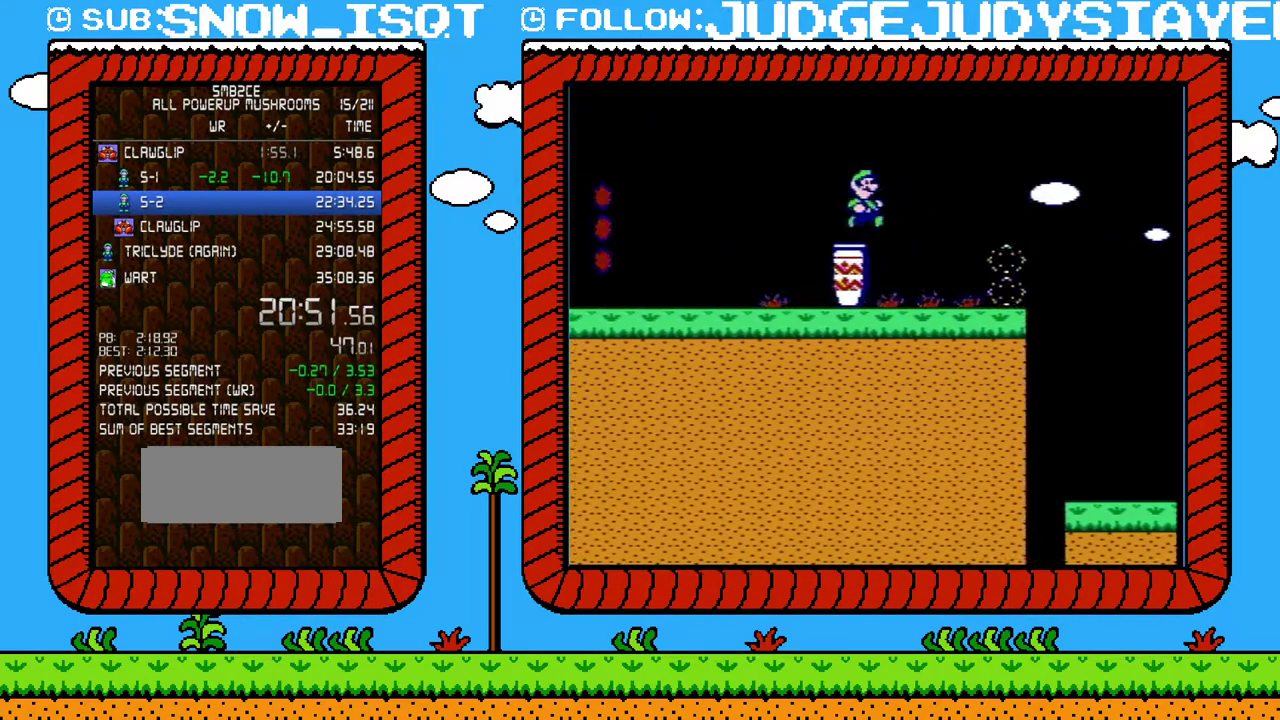
{"buttons": ["B", "DPAD_DOWN"], "events": [[33, "B", "up"], [33, "DPAD_RIGHT", "down"], [33, "DPAD_UP", "up"], [67, "B", "down"], [67, "DPAD_DOWN", "down"], [150, "DPAD_RIGHT", "up"]]}
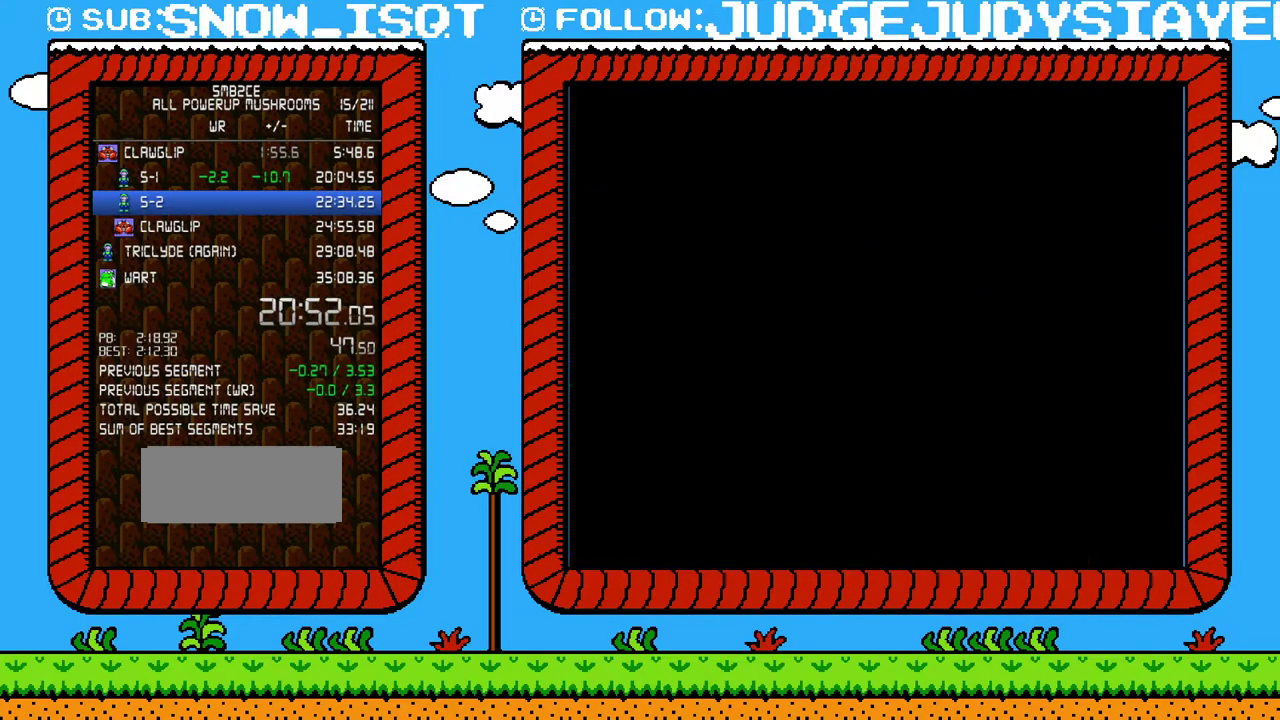
{"buttons": ["B"], "events": [[100, "DPAD_DOWN", "up"]]}
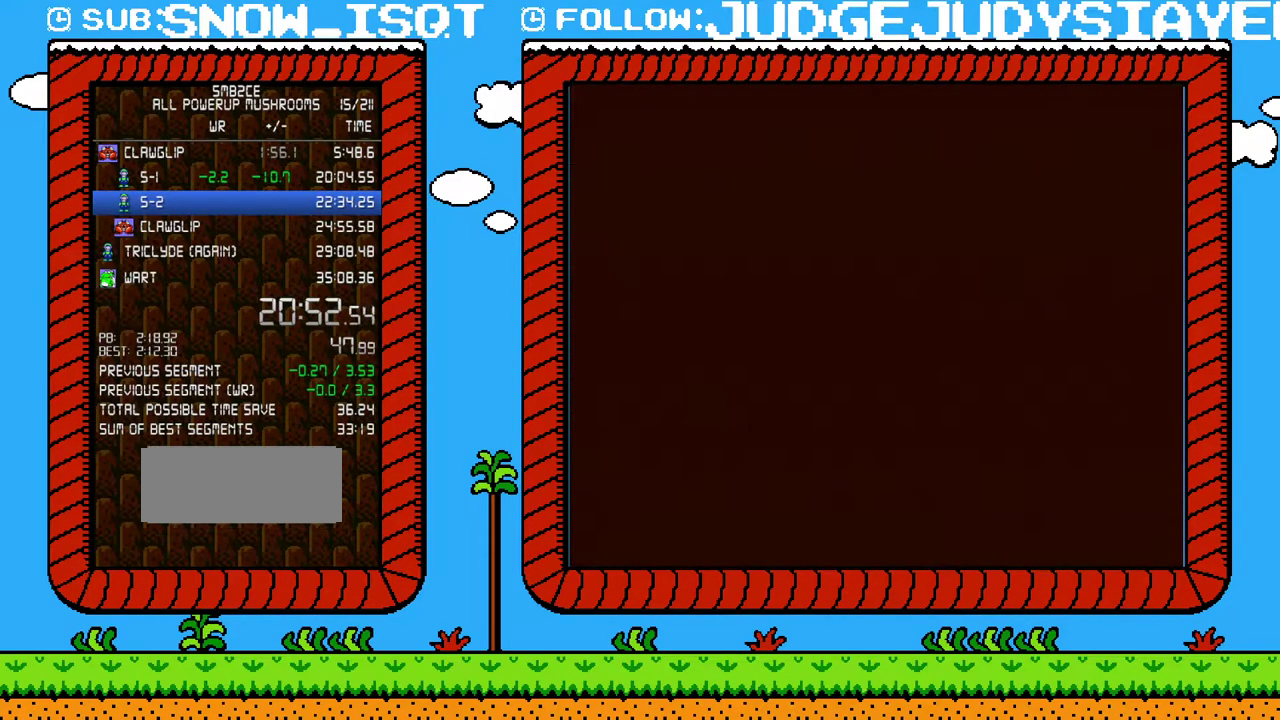
{"buttons": ["B"], "events": []}
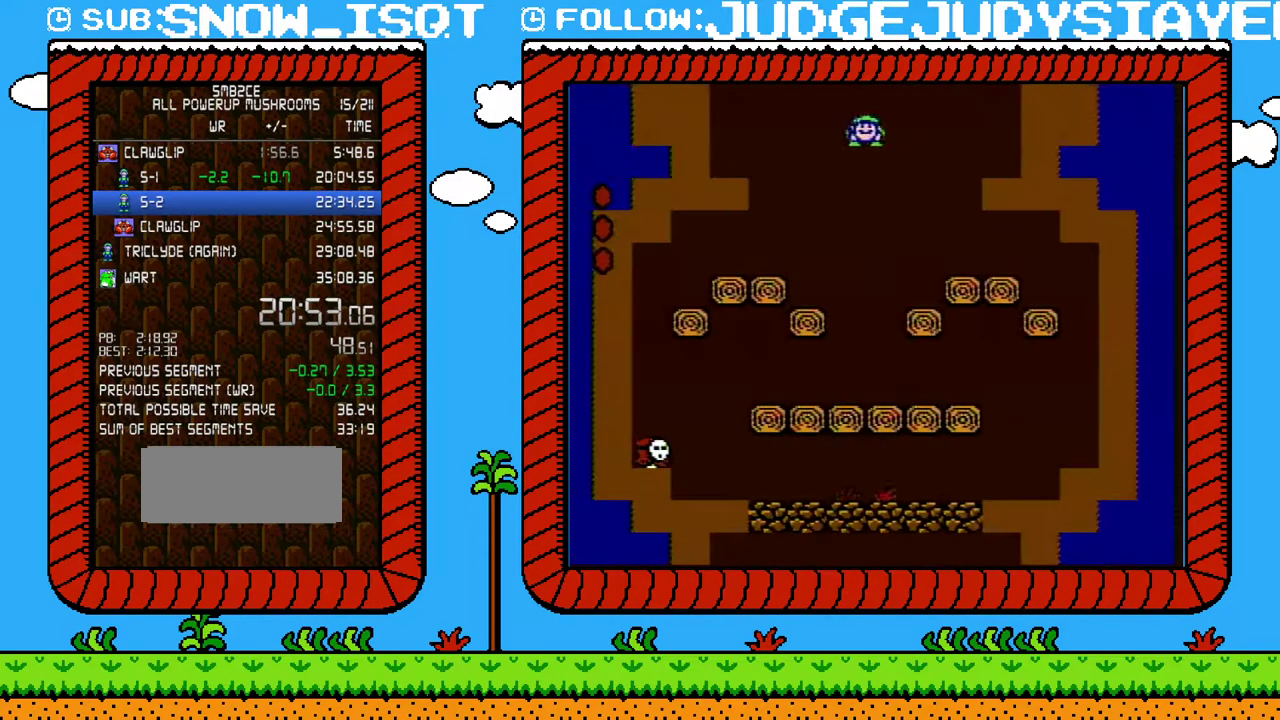
{"buttons": ["B", "DPAD_LEFT"], "events": [[450, "DPAD_LEFT", "down"]]}
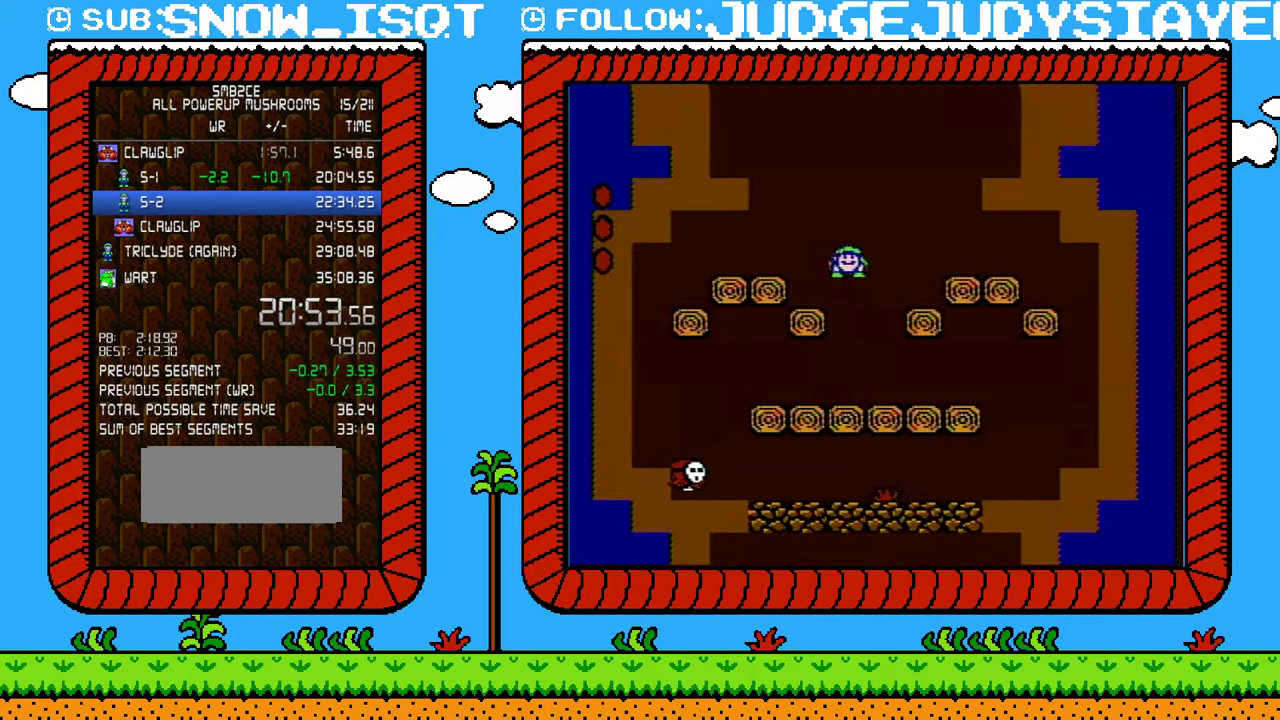
{"buttons": ["B", "DPAD_RIGHT"], "events": [[350, "DPAD_LEFT", "up"], [383, "DPAD_RIGHT", "down"]]}
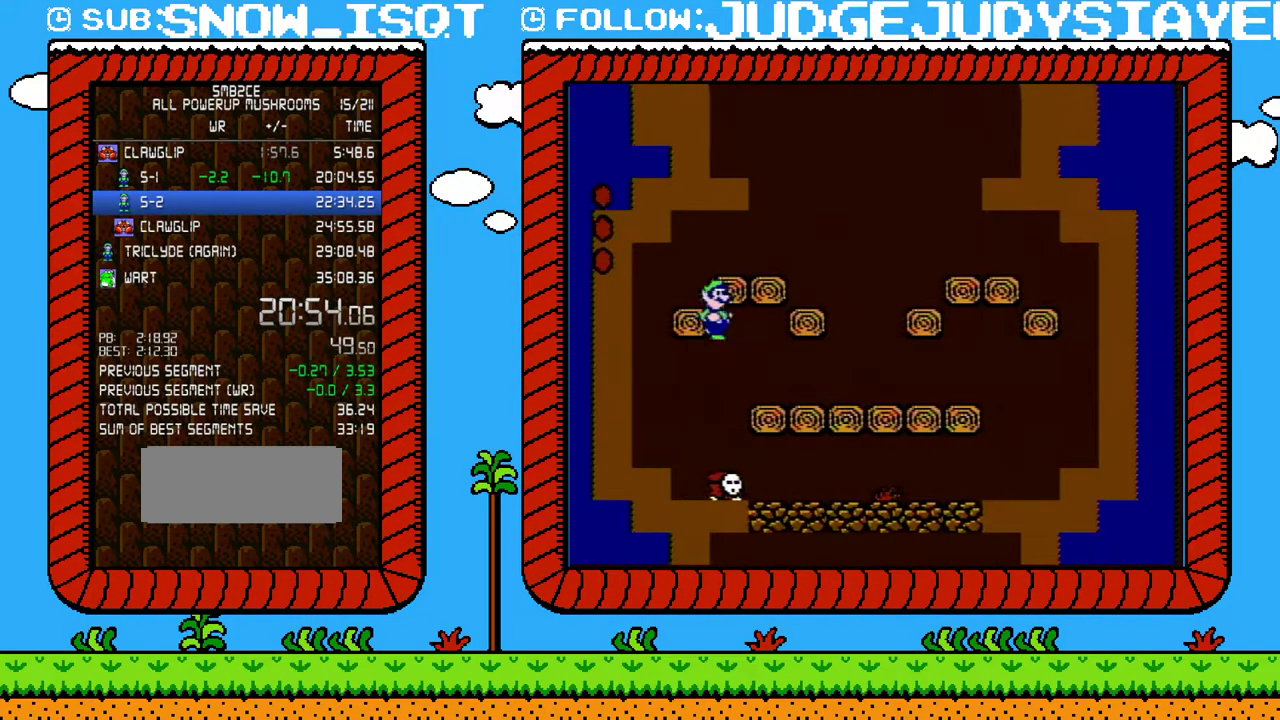
{"buttons": ["B", "DPAD_RIGHT"], "events": [[283, "DPAD_RIGHT", "up"], [350, "DPAD_RIGHT", "down"]]}
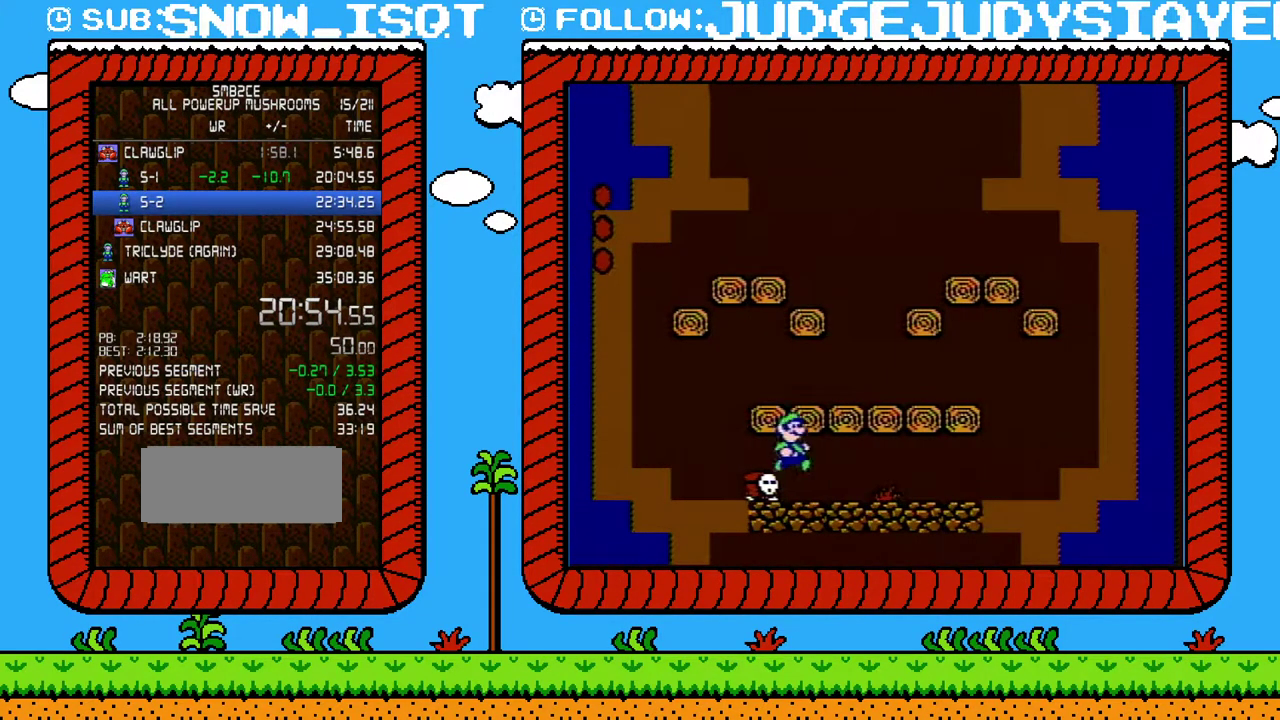
{"buttons": ["B"], "events": [[250, "DPAD_RIGHT", "up"], [283, "DPAD_LEFT", "down"], [317, "B", "up"], [417, "B", "down"], [450, "DPAD_LEFT", "up"]]}
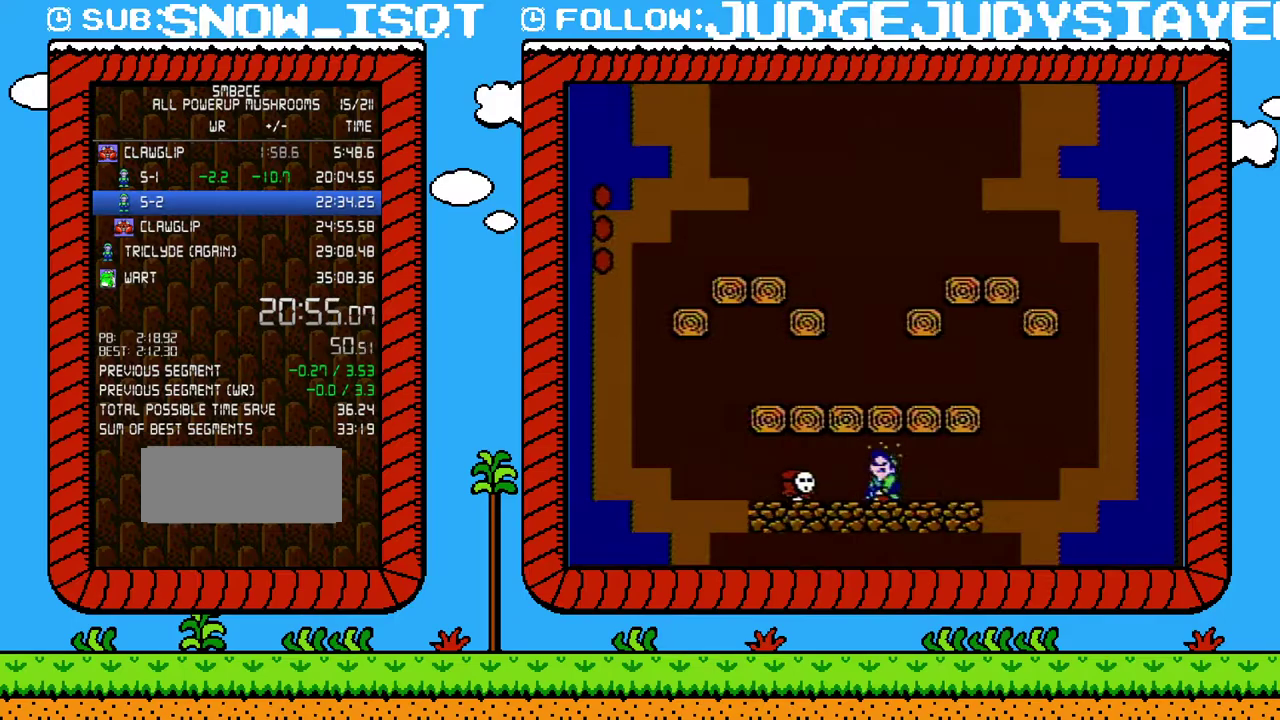
{"buttons": ["A", "B"], "events": [[100, "B", "up"], [283, "DPAD_DOWN", "down"], [450, "B", "down"], [467, "A", "down"], [500, "DPAD_DOWN", "up"]]}
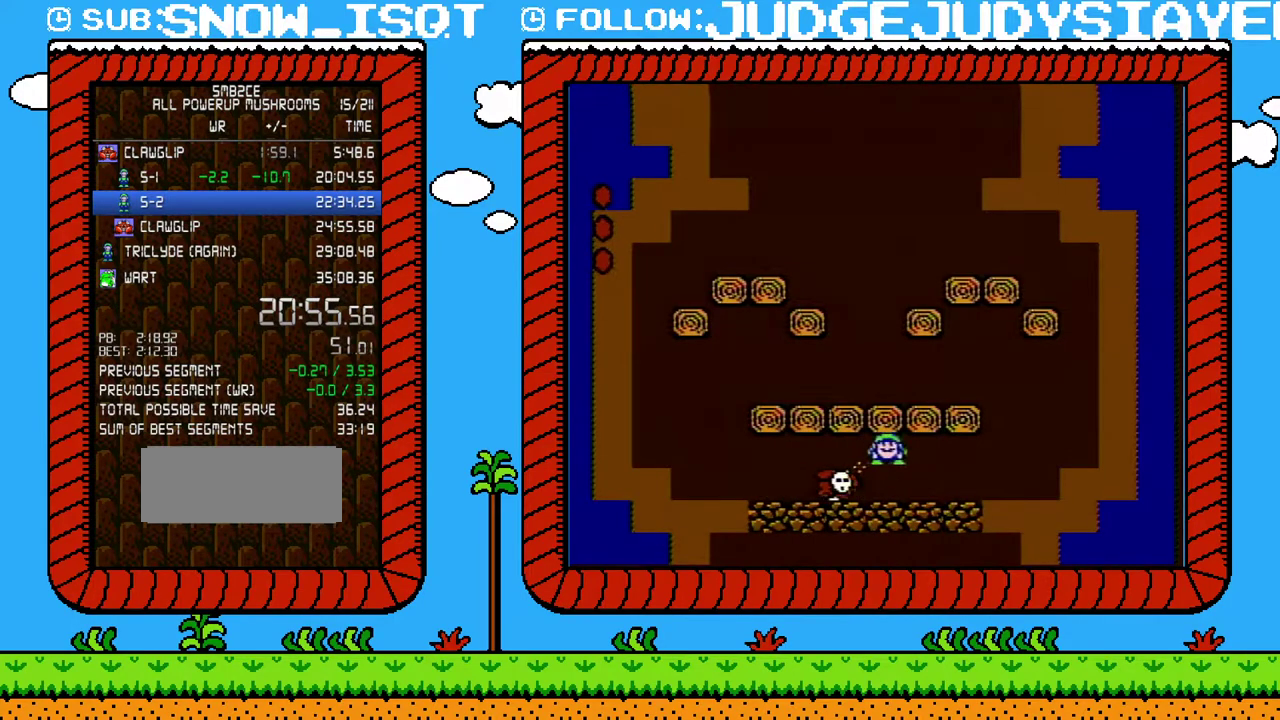
{"buttons": [], "events": [[33, "A", "up"], [100, "B", "up"]]}
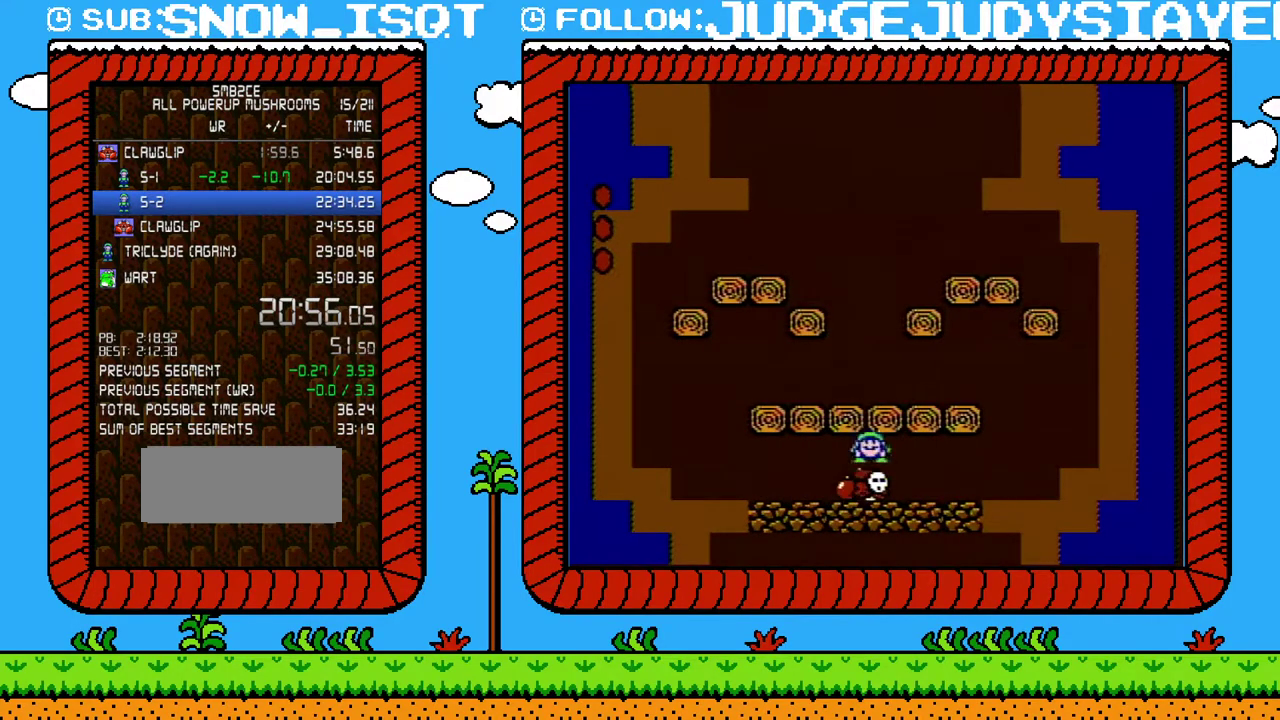
{"buttons": ["B", "DPAD_RIGHT"], "events": [[183, "B", "down"], [433, "DPAD_RIGHT", "down"]]}
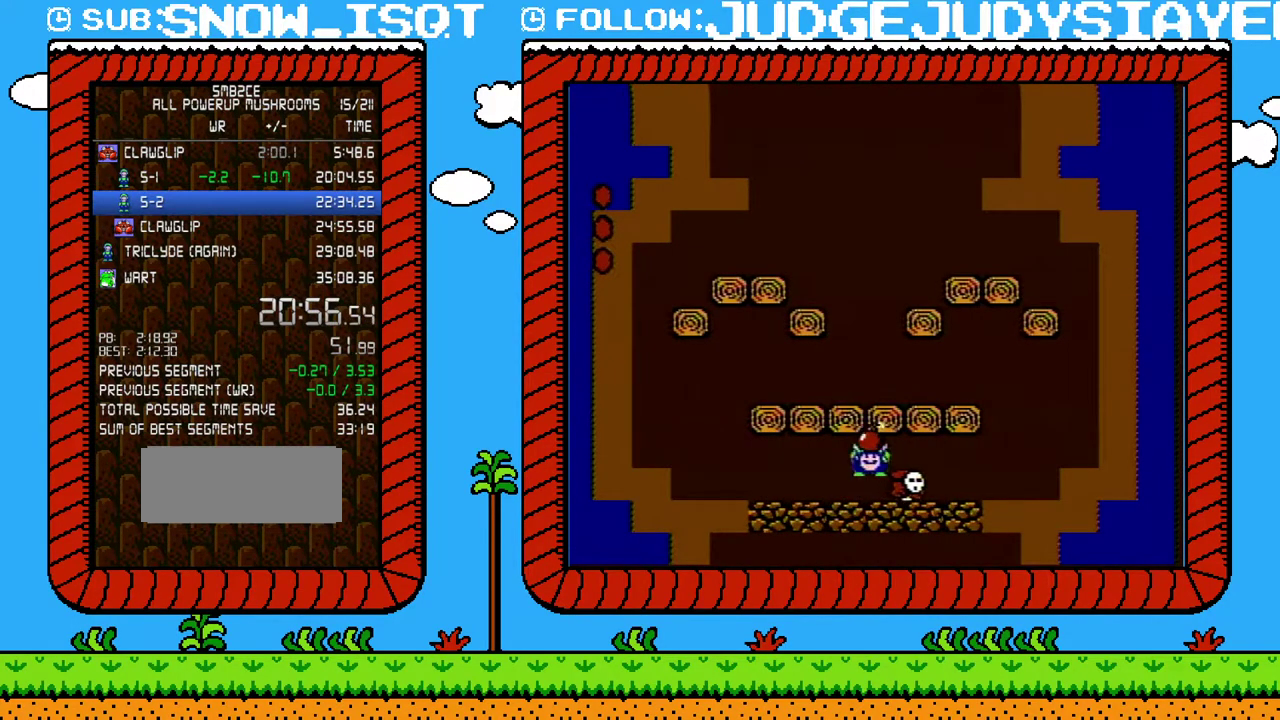
{"buttons": ["B", "DPAD_DOWN"], "events": [[133, "DPAD_RIGHT", "up"], [167, "B", "up"], [167, "DPAD_LEFT", "down"], [283, "DPAD_LEFT", "up"], [450, "DPAD_DOWN", "down"], [500, "B", "down"]]}
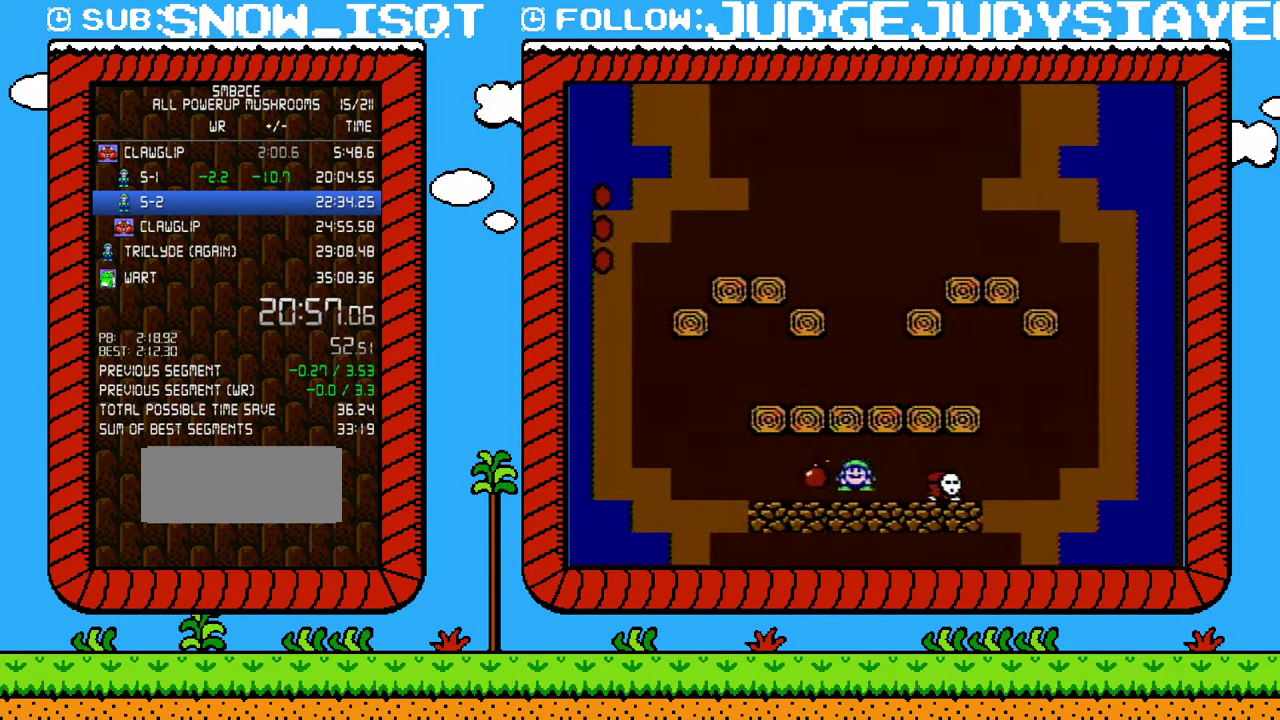
{"buttons": ["B", "DPAD_RIGHT"], "events": [[67, "A", "down"], [100, "DPAD_DOWN", "up"], [167, "A", "up"], [167, "DPAD_RIGHT", "down"]]}
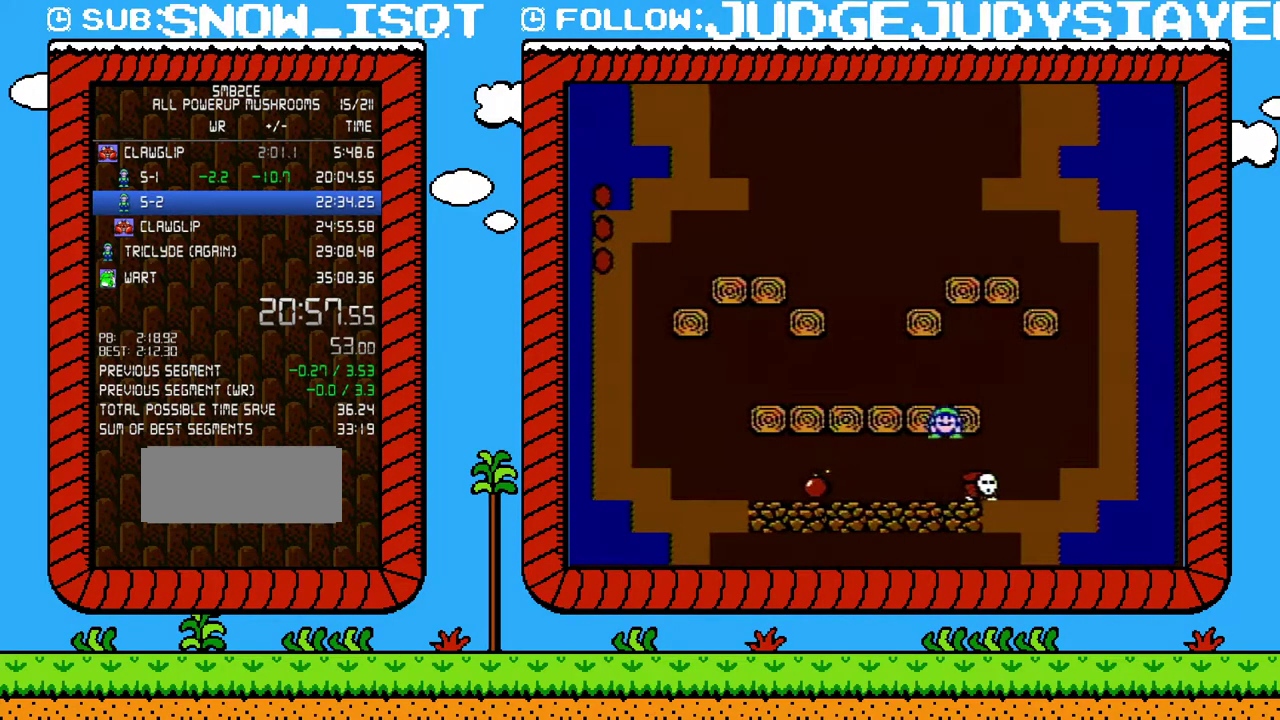
{"buttons": ["B", "DPAD_LEFT"], "events": [[167, "DPAD_RIGHT", "up"], [200, "B", "up"], [200, "DPAD_LEFT", "down"], [283, "DPAD_LEFT", "up"], [317, "B", "down"], [500, "DPAD_LEFT", "down"]]}
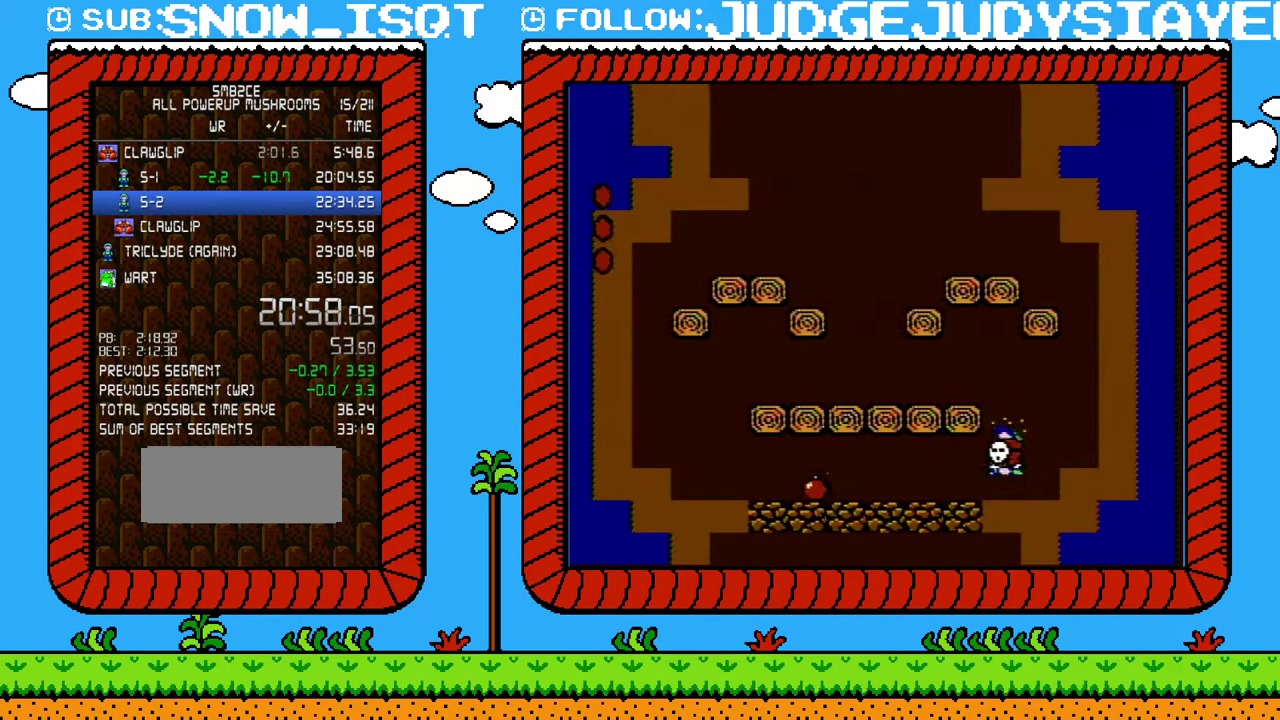
{"buttons": ["B", "DPAD_LEFT"], "events": []}
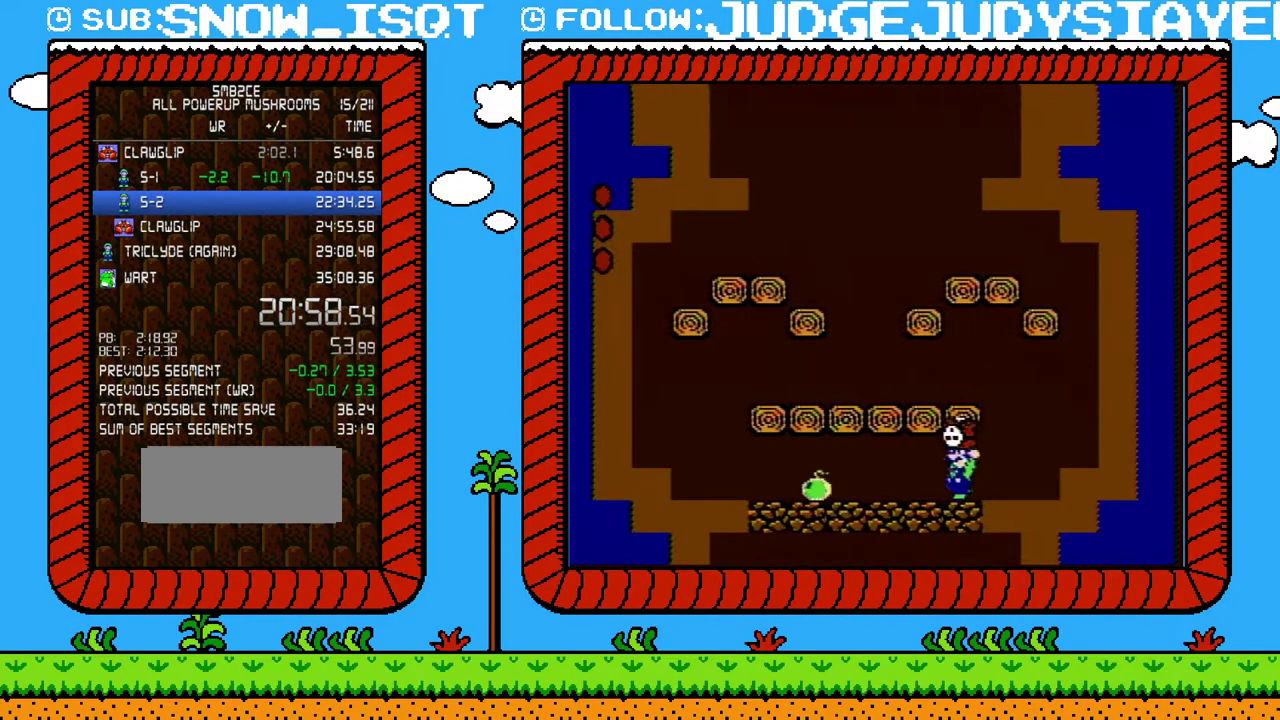
{"buttons": ["B"], "events": [[50, "DPAD_LEFT", "up"]]}
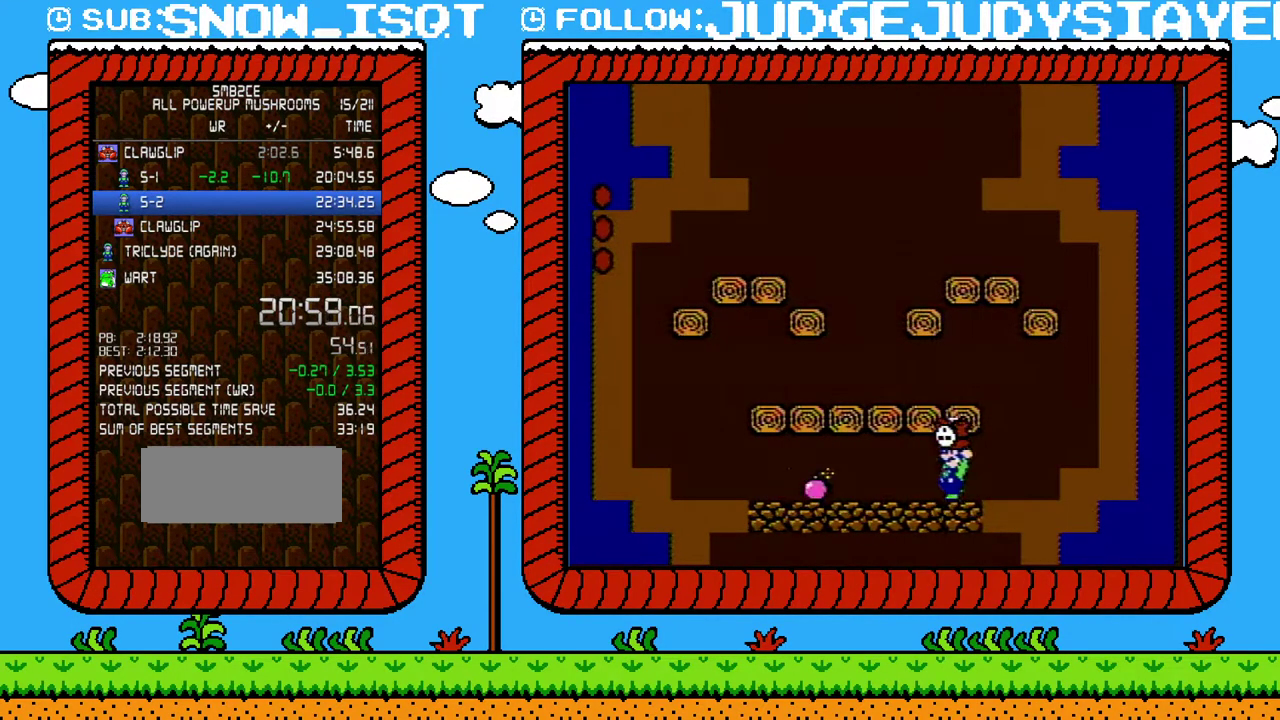
{"buttons": ["B", "DPAD_LEFT"], "events": [[383, "DPAD_LEFT", "down"]]}
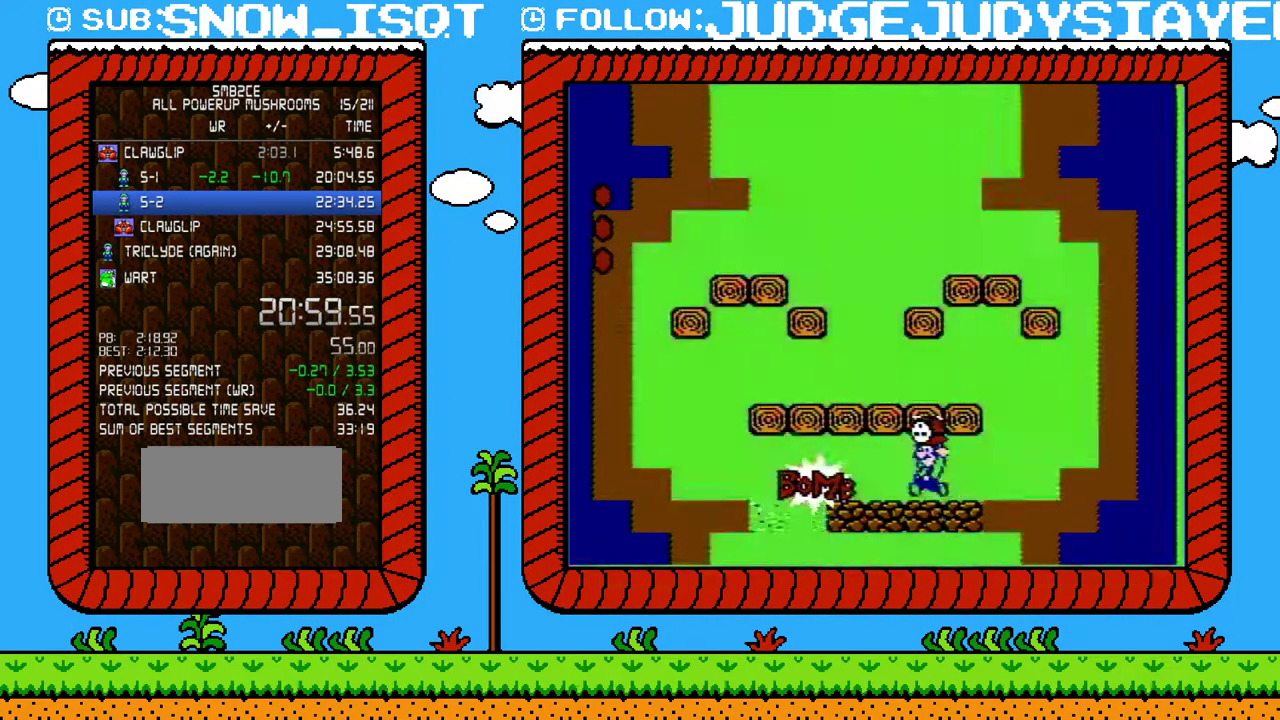
{"buttons": ["B", "DPAD_RIGHT"], "events": [[383, "DPAD_LEFT", "up"], [400, "DPAD_RIGHT", "down"]]}
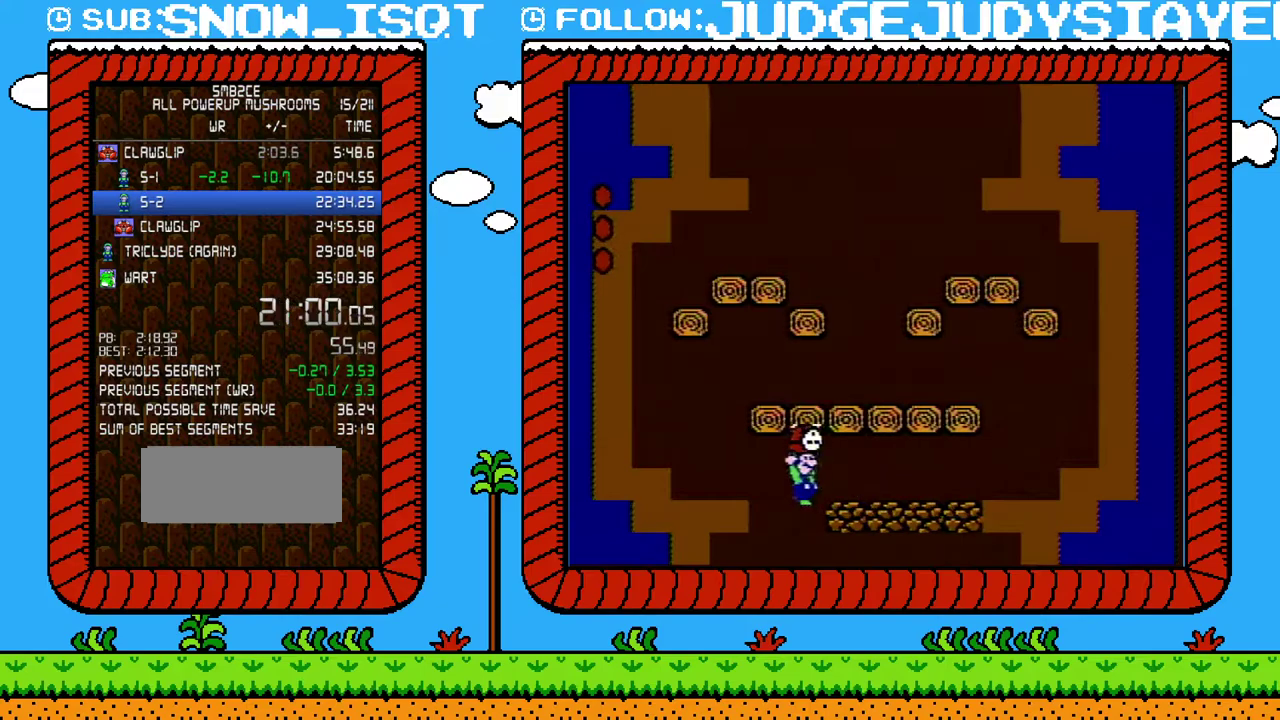
{"buttons": ["B"], "events": [[33, "DPAD_RIGHT", "up"]]}
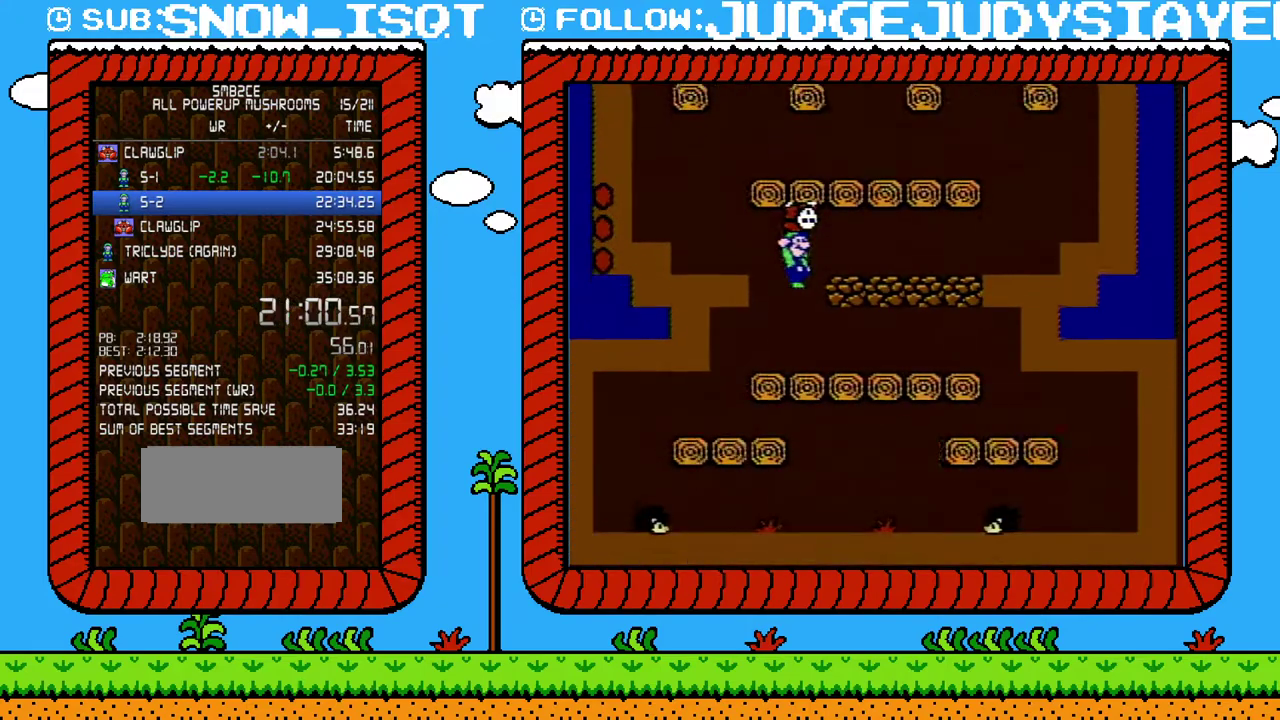
{"buttons": ["B", "DPAD_LEFT"], "events": [[133, "DPAD_LEFT", "down"]]}
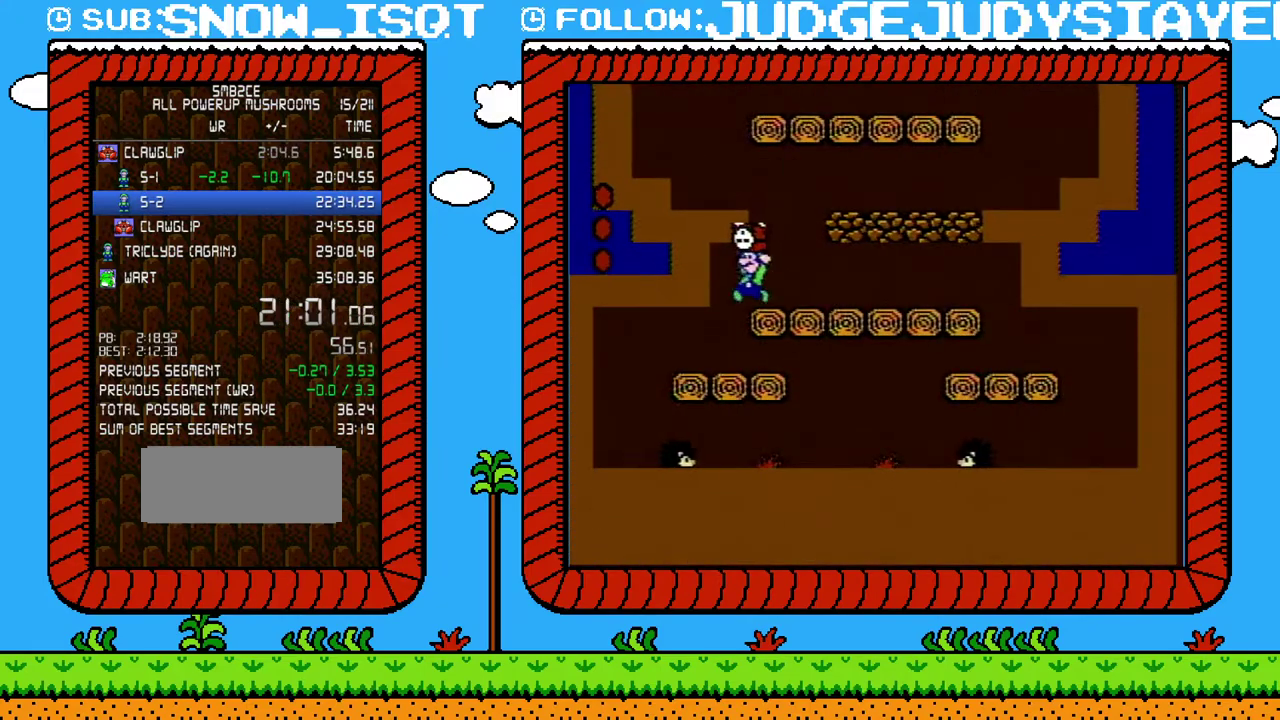
{"buttons": [], "events": [[250, "DPAD_LEFT", "up"], [283, "B", "up"], [283, "DPAD_RIGHT", "down"], [450, "DPAD_RIGHT", "up"]]}
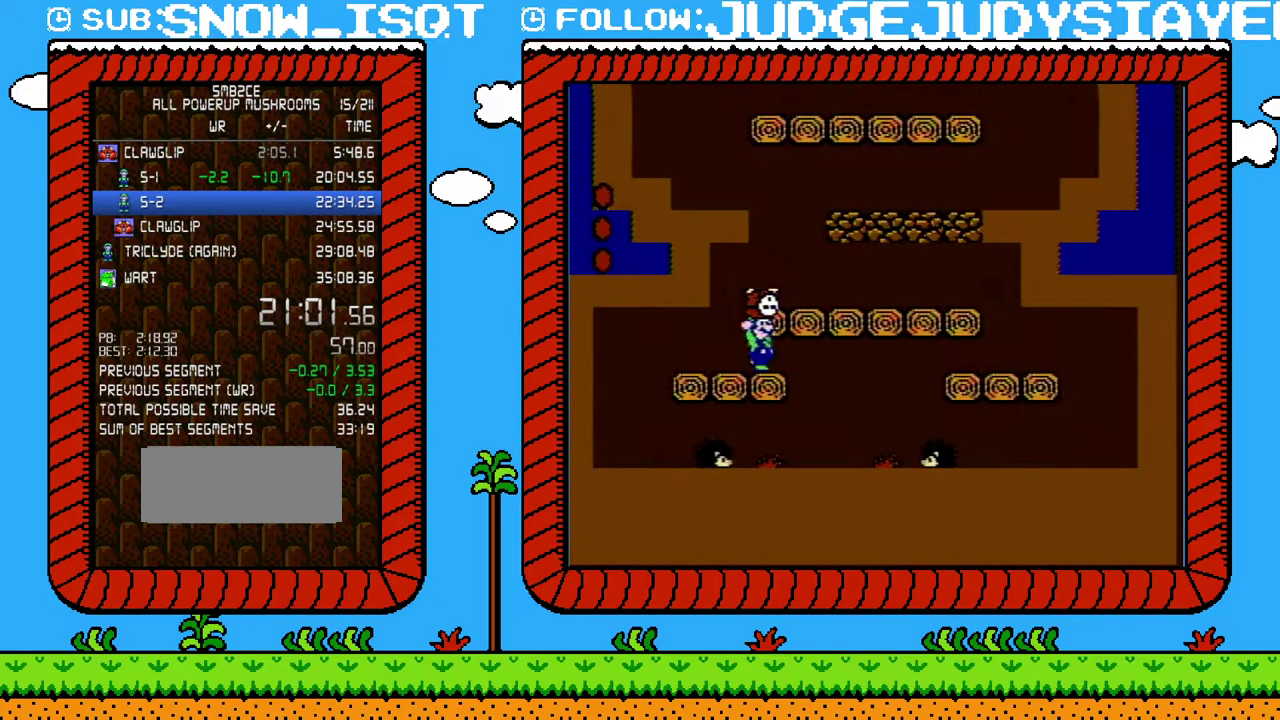
{"buttons": ["B", "DPAD_RIGHT"], "events": [[100, "DPAD_DOWN", "down"], [200, "B", "down"], [250, "DPAD_DOWN", "up"], [317, "DPAD_RIGHT", "down"]]}
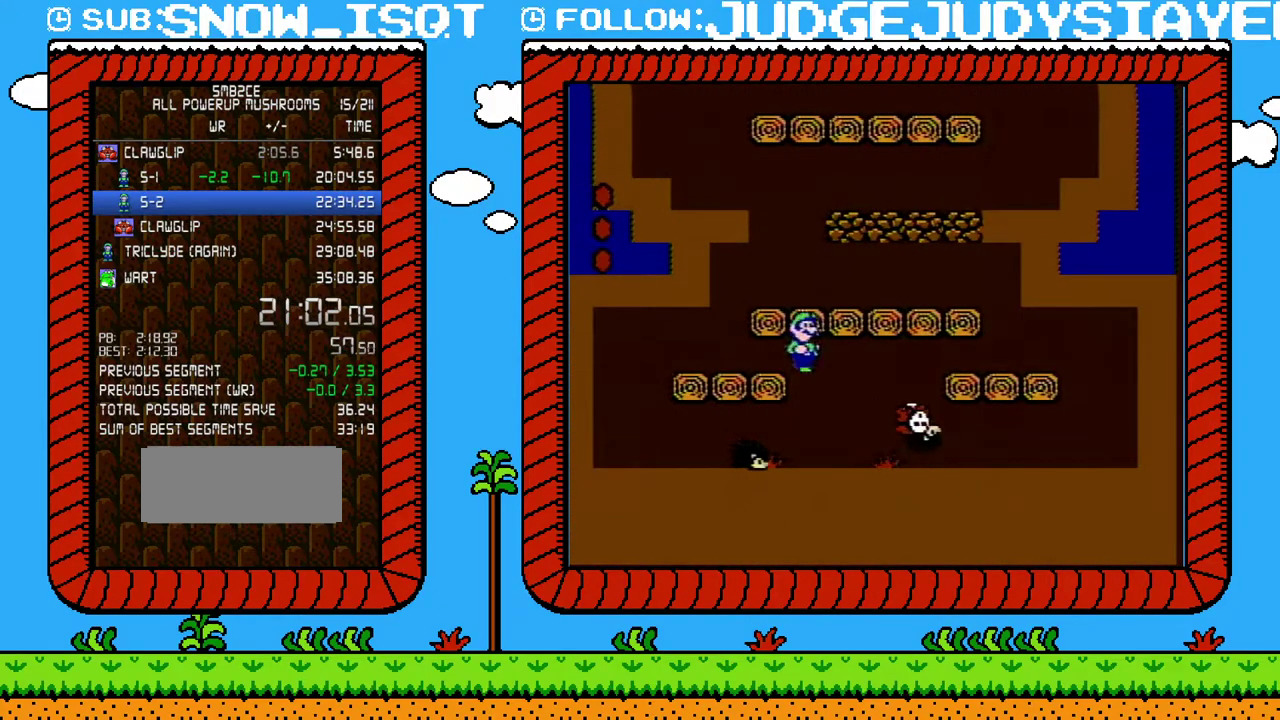
{"buttons": [], "events": [[100, "DPAD_LEFT", "down"], [100, "DPAD_RIGHT", "up"], [283, "DPAD_LEFT", "up"], [317, "DPAD_RIGHT", "down"], [383, "B", "up"], [383, "DPAD_RIGHT", "up"]]}